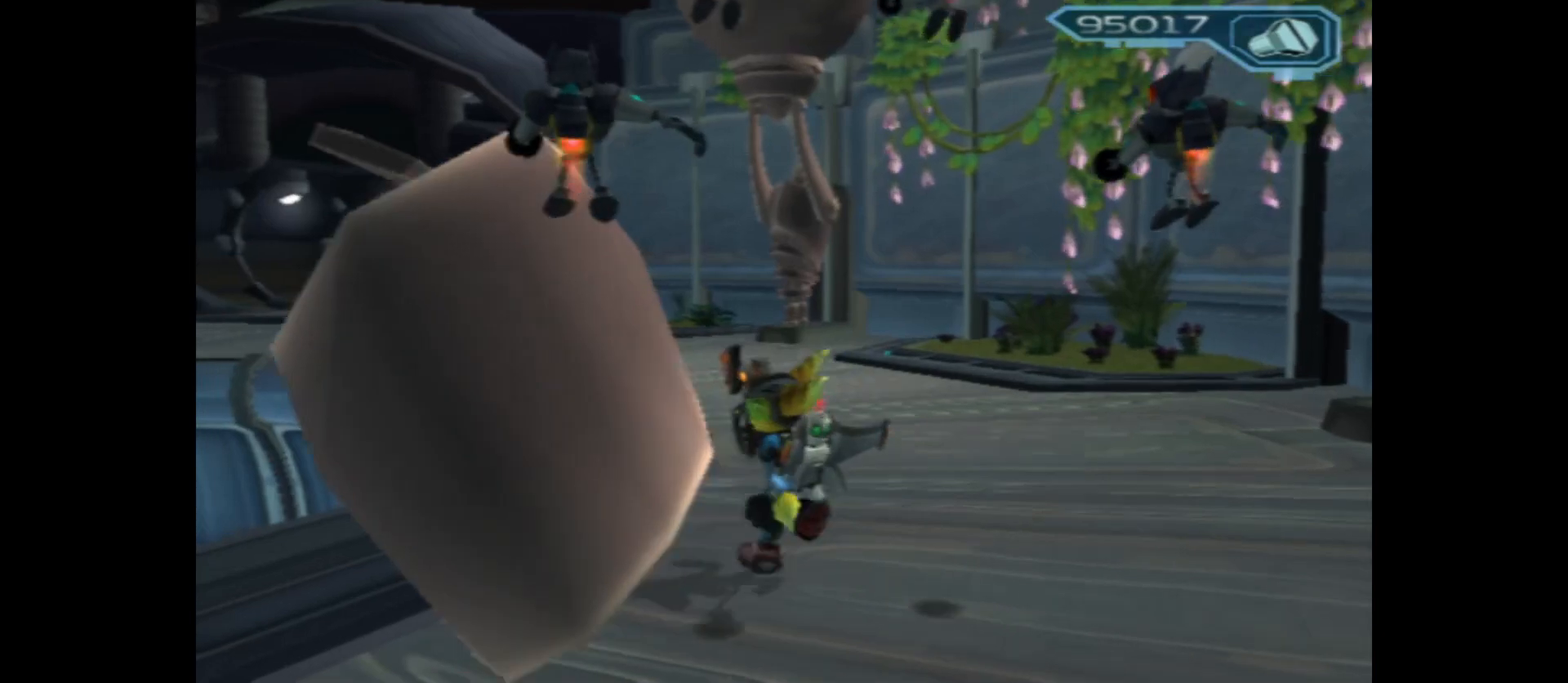
Gameplay with a controller (Xbox layout); each line is a JSON object with the inputs held at the frame after it. "events" lists button and stick changes between this image and that frame as [ms after this image, input, new state], when the widget could be followed in between.
{"buttons": [], "left_stick": "up", "right_stick": "center", "events": []}
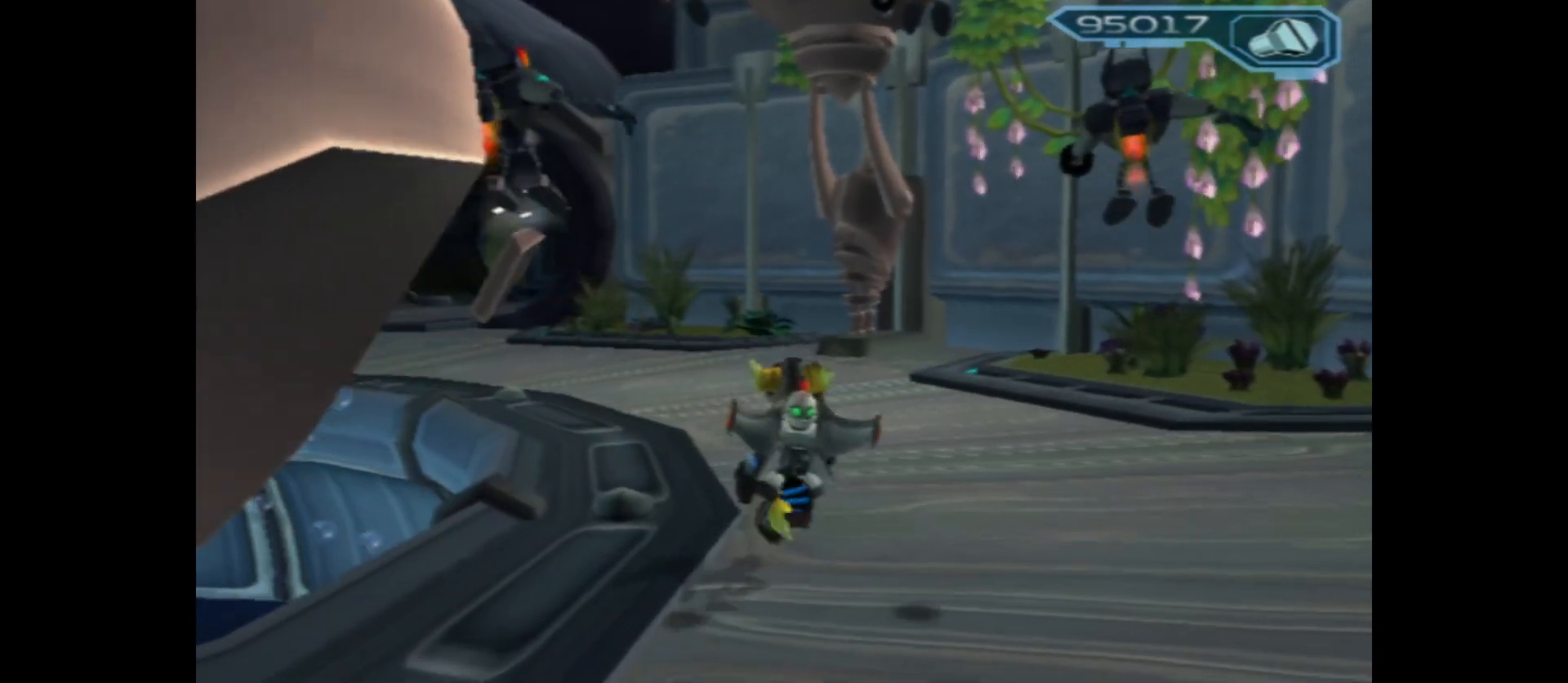
{"buttons": [], "left_stick": "up", "right_stick": "center", "events": []}
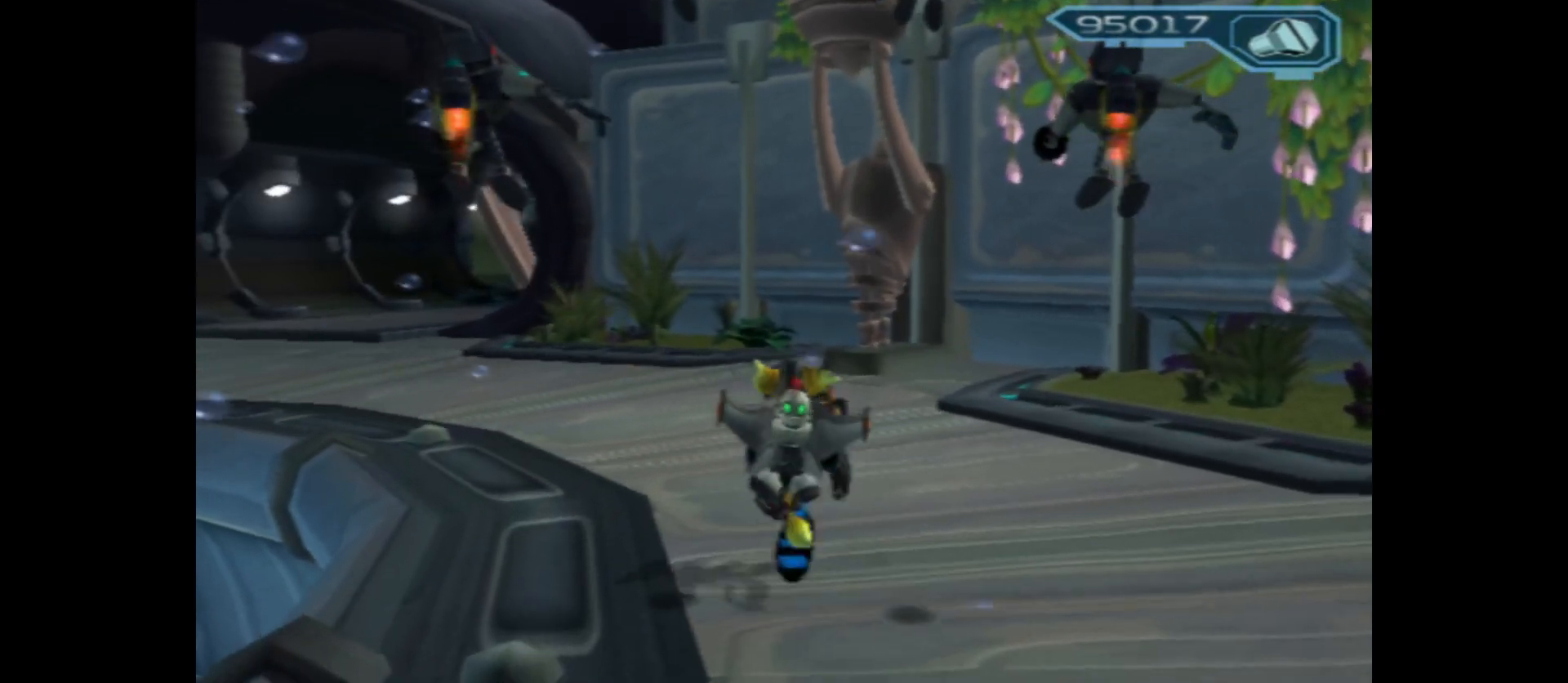
{"buttons": [], "left_stick": "up", "right_stick": "center", "events": []}
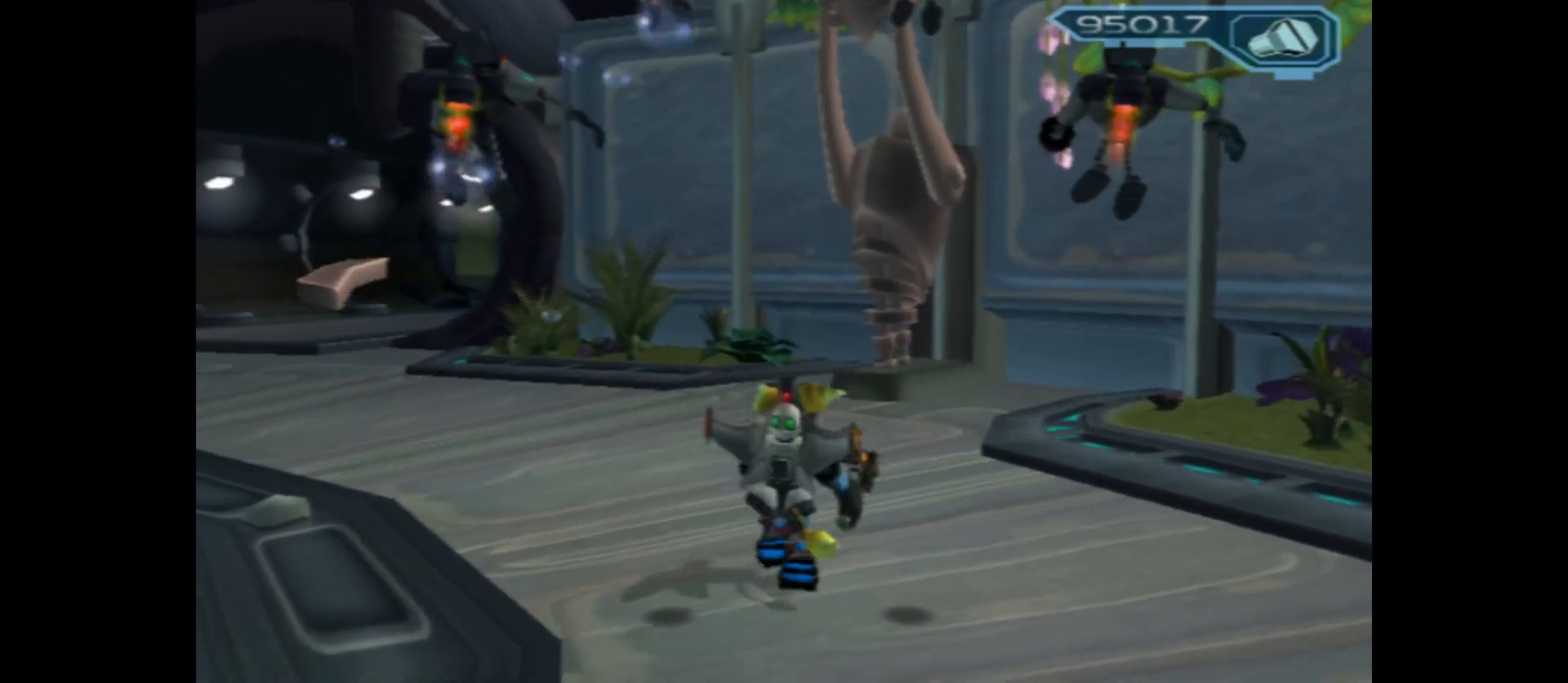
{"buttons": ["X"], "left_stick": "center", "right_stick": "center", "events": [[17, "A", "down"], [83, "left_stick", "center"], [167, "A", "up"], [317, "X", "down"]]}
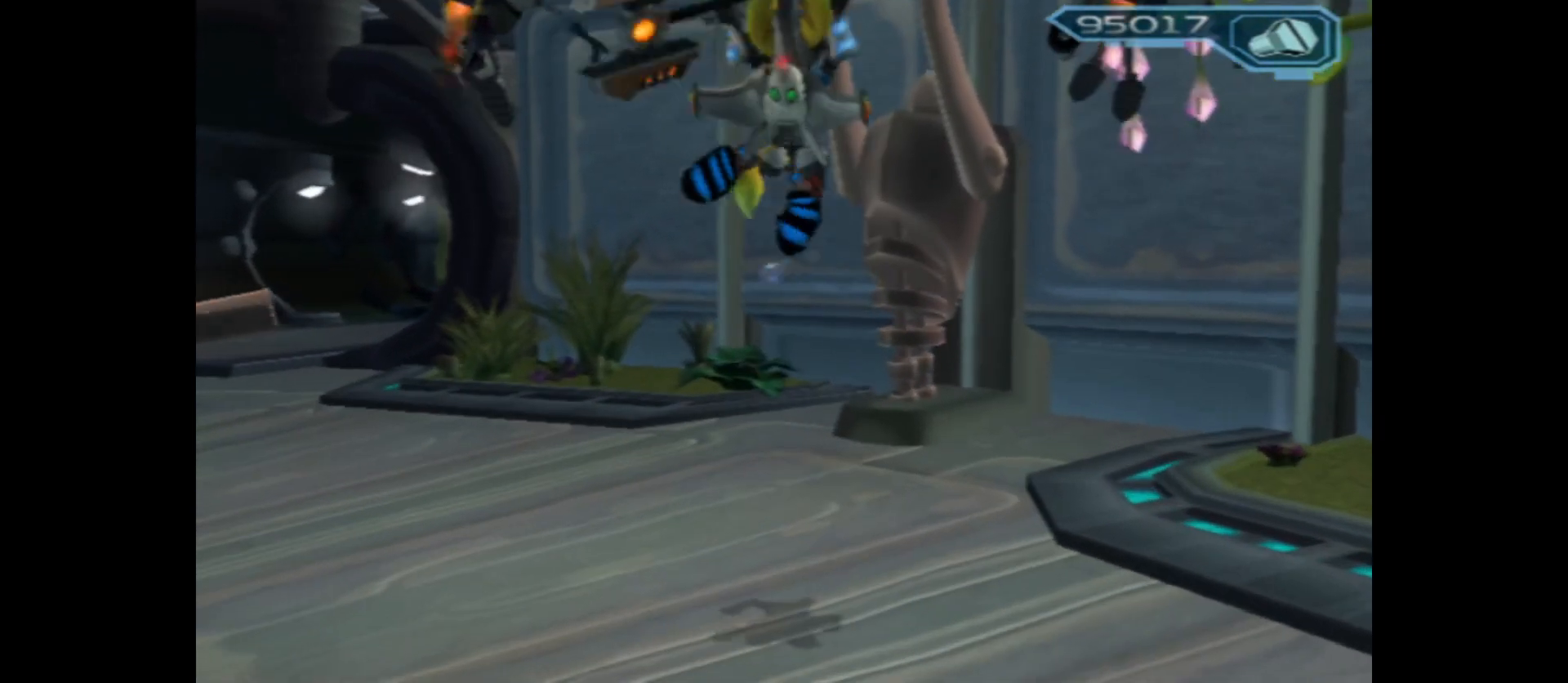
{"buttons": ["X"], "left_stick": "down-right", "right_stick": "center", "events": [[450, "left_stick", "down-right"]]}
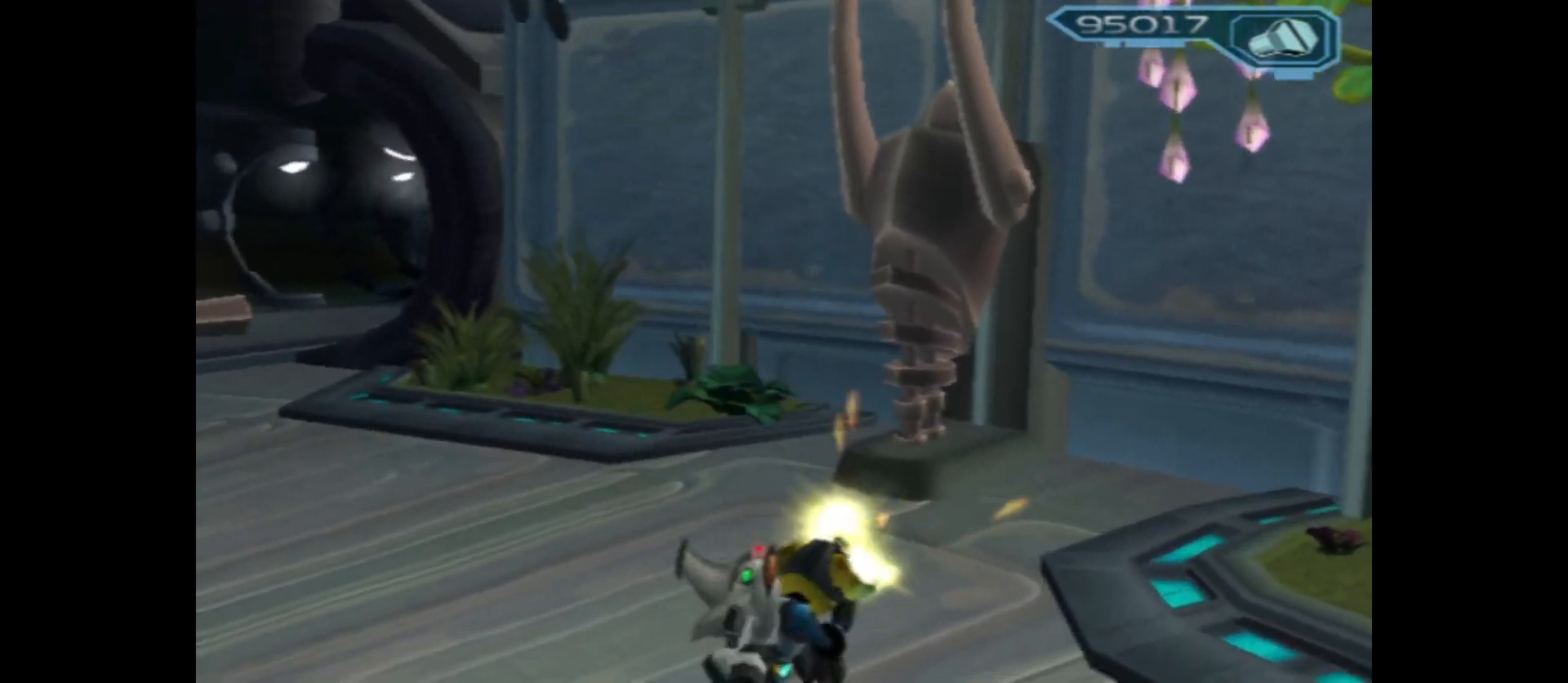
{"buttons": [], "left_stick": "up-right", "right_stick": "left", "events": [[133, "X", "up"], [300, "left_stick", "center"], [333, "right_stick", "left"], [367, "left_stick", "right"], [433, "left_stick", "up-right"]]}
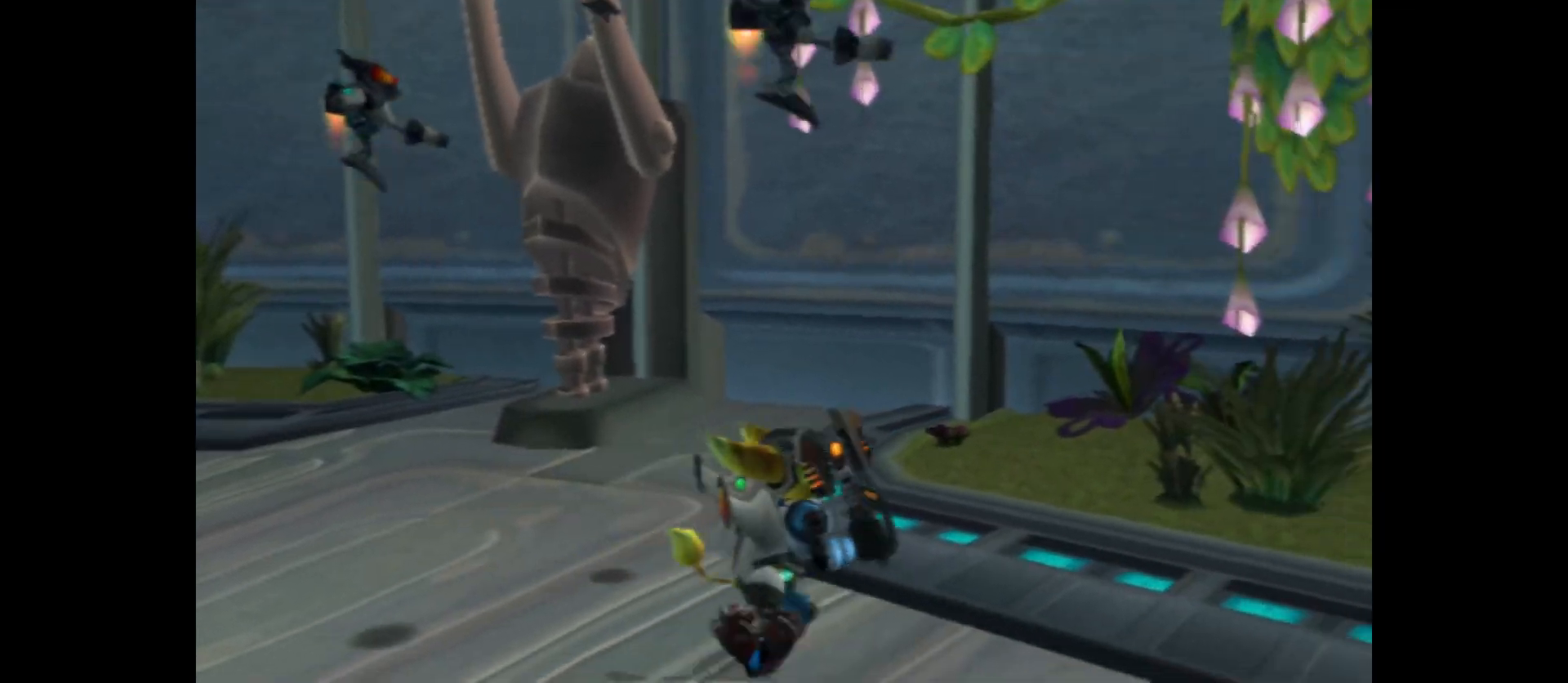
{"buttons": ["X"], "left_stick": "center", "right_stick": "center", "events": [[17, "left_stick", "up"], [50, "right_stick", "center"], [100, "left_stick", "center"], [250, "A", "down"], [383, "A", "up"], [500, "X", "down"]]}
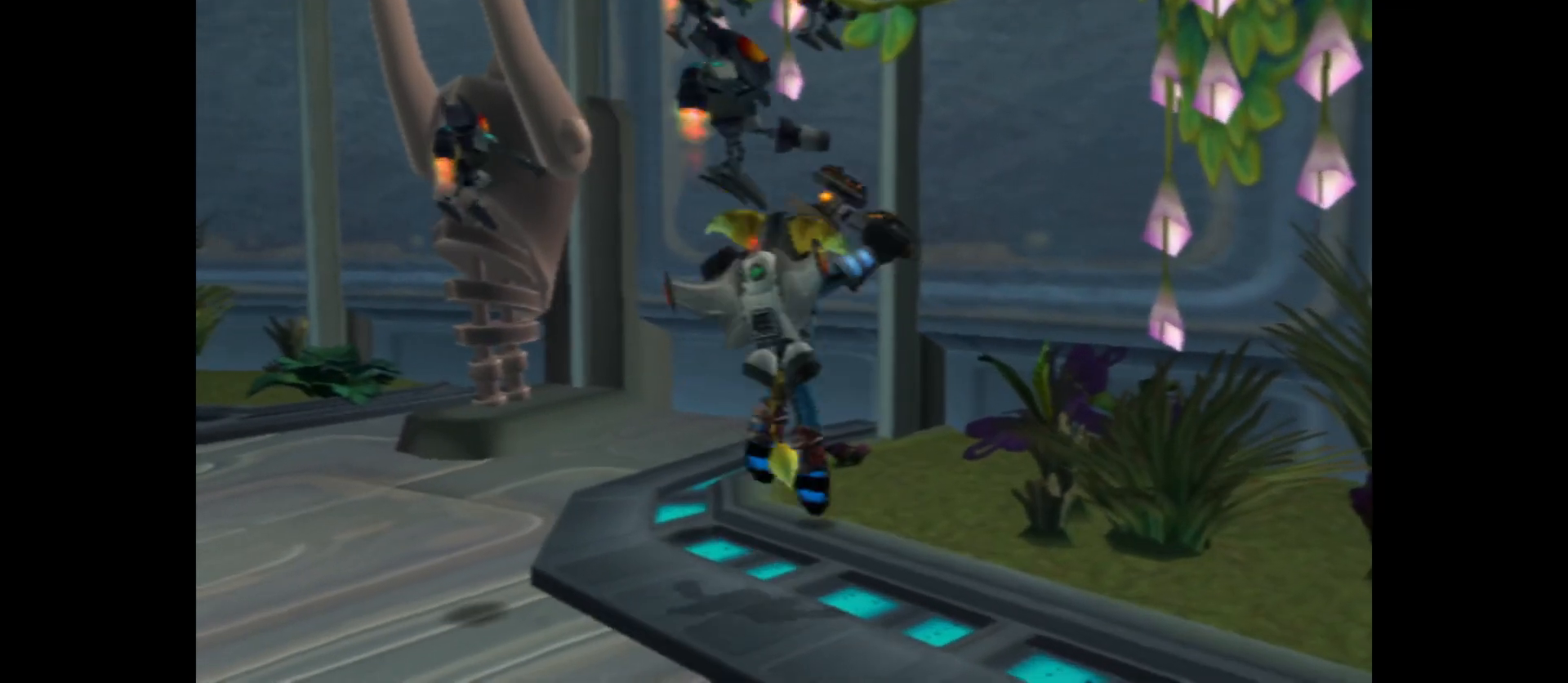
{"buttons": ["X"], "left_stick": "center", "right_stick": "center", "events": []}
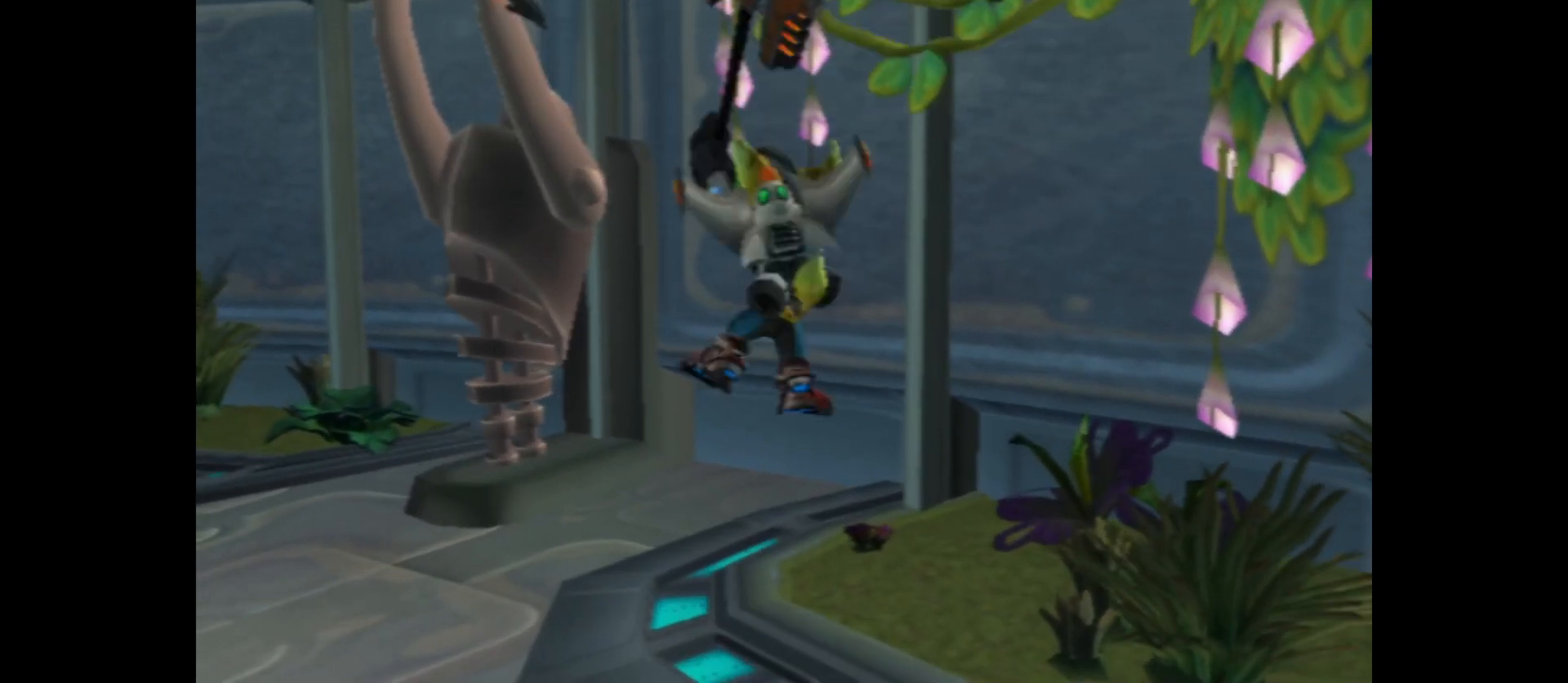
{"buttons": [], "left_stick": "center", "right_stick": "center", "events": [[450, "X", "up"]]}
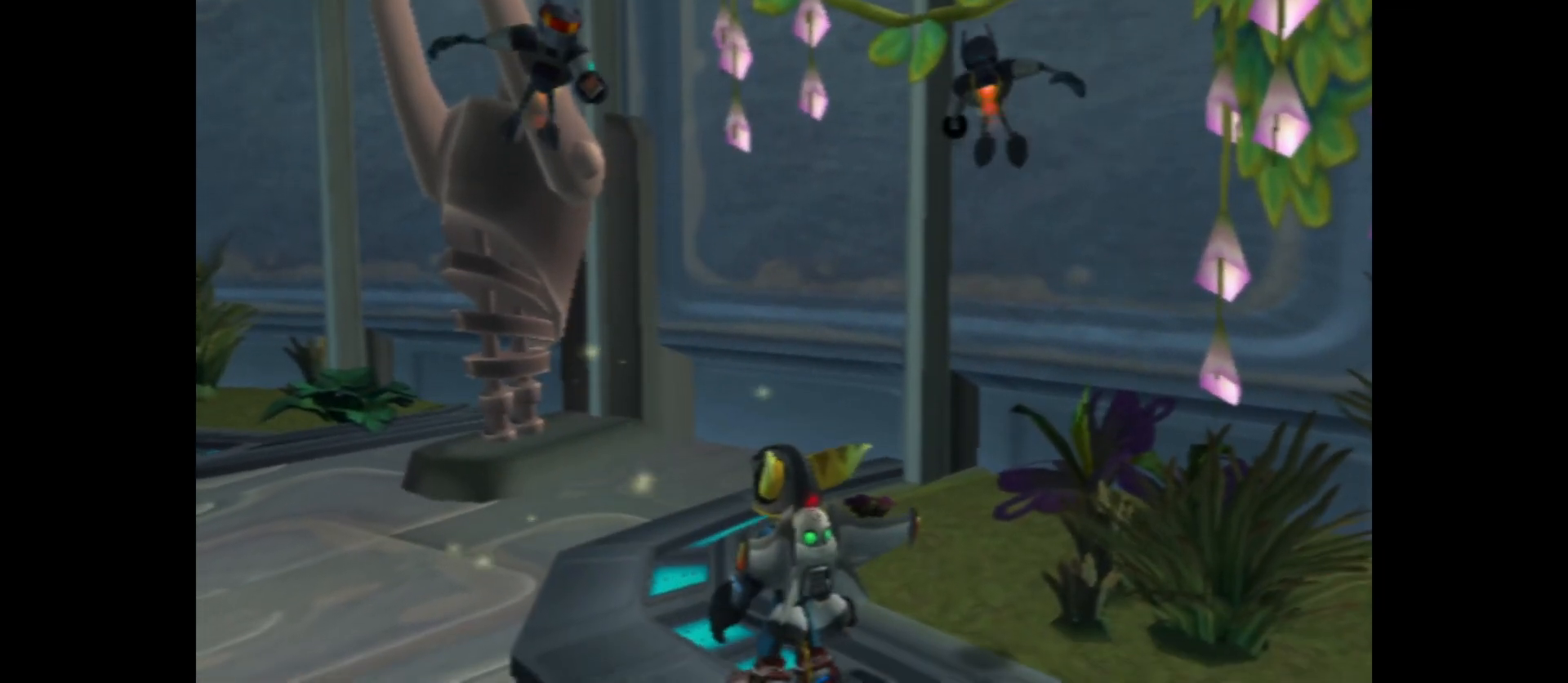
{"buttons": [], "left_stick": "up", "right_stick": "center", "events": [[117, "right_stick", "left"], [150, "left_stick", "up"], [483, "right_stick", "center"]]}
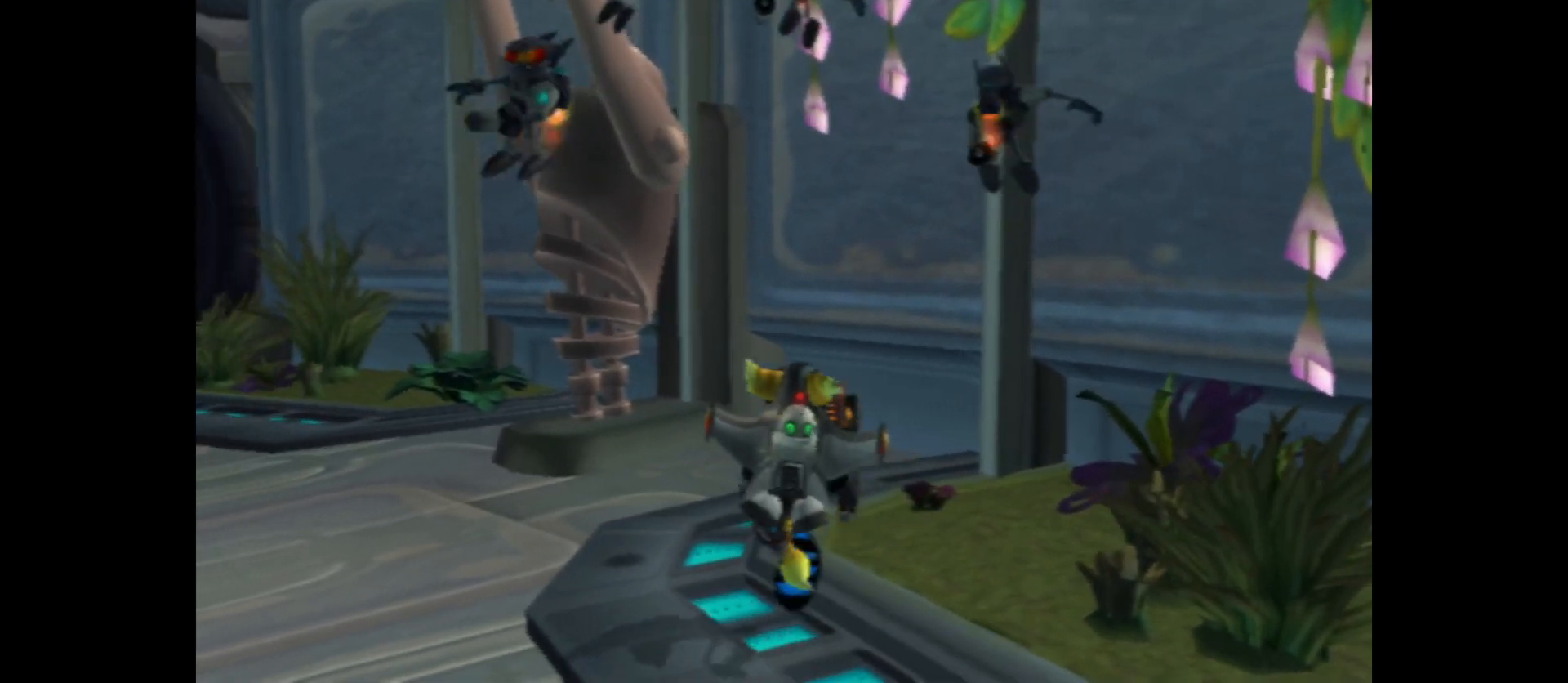
{"buttons": ["X"], "left_stick": "up-left", "right_stick": "center", "events": [[450, "X", "down"], [450, "left_stick", "up-left"]]}
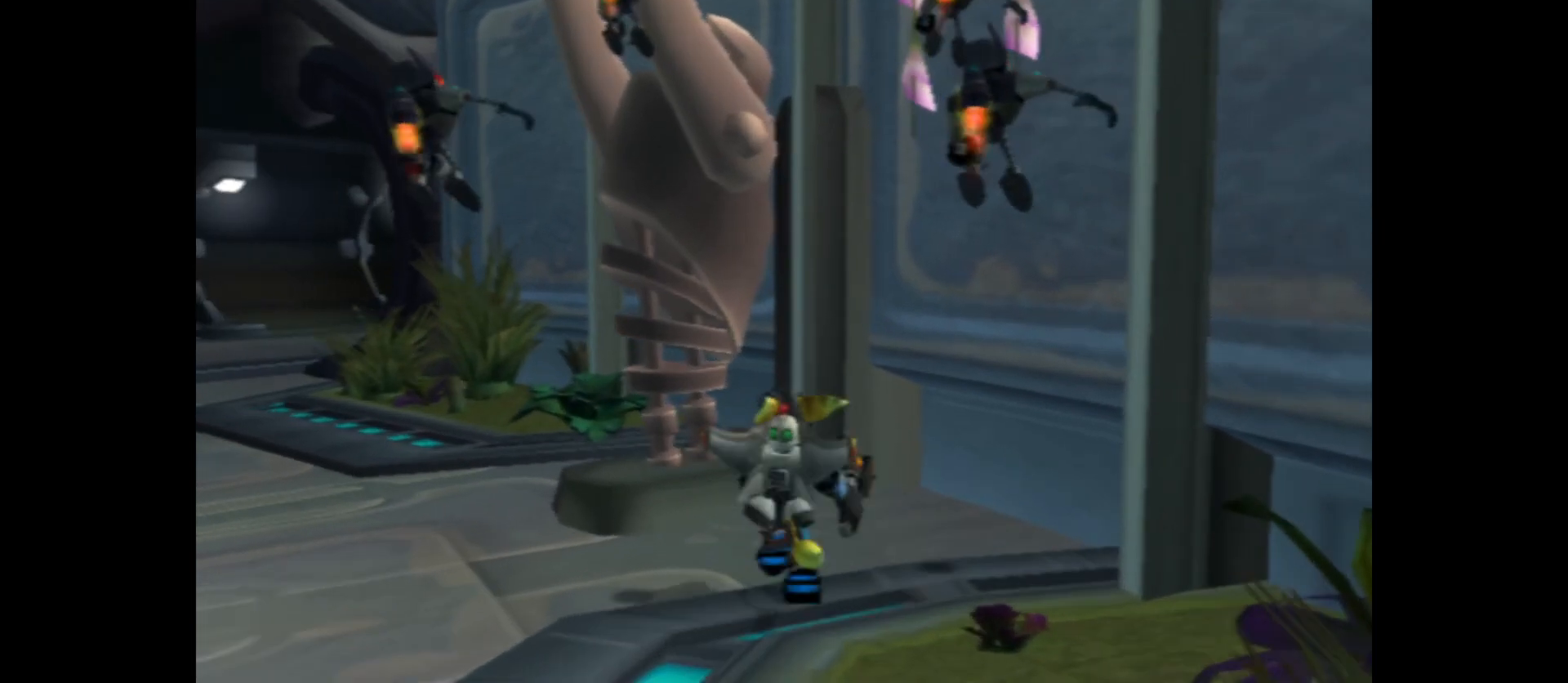
{"buttons": [], "left_stick": "center", "right_stick": "center", "events": [[83, "X", "up"], [100, "left_stick", "center"], [150, "X", "down"], [283, "X", "up"], [333, "X", "down"], [500, "X", "up"]]}
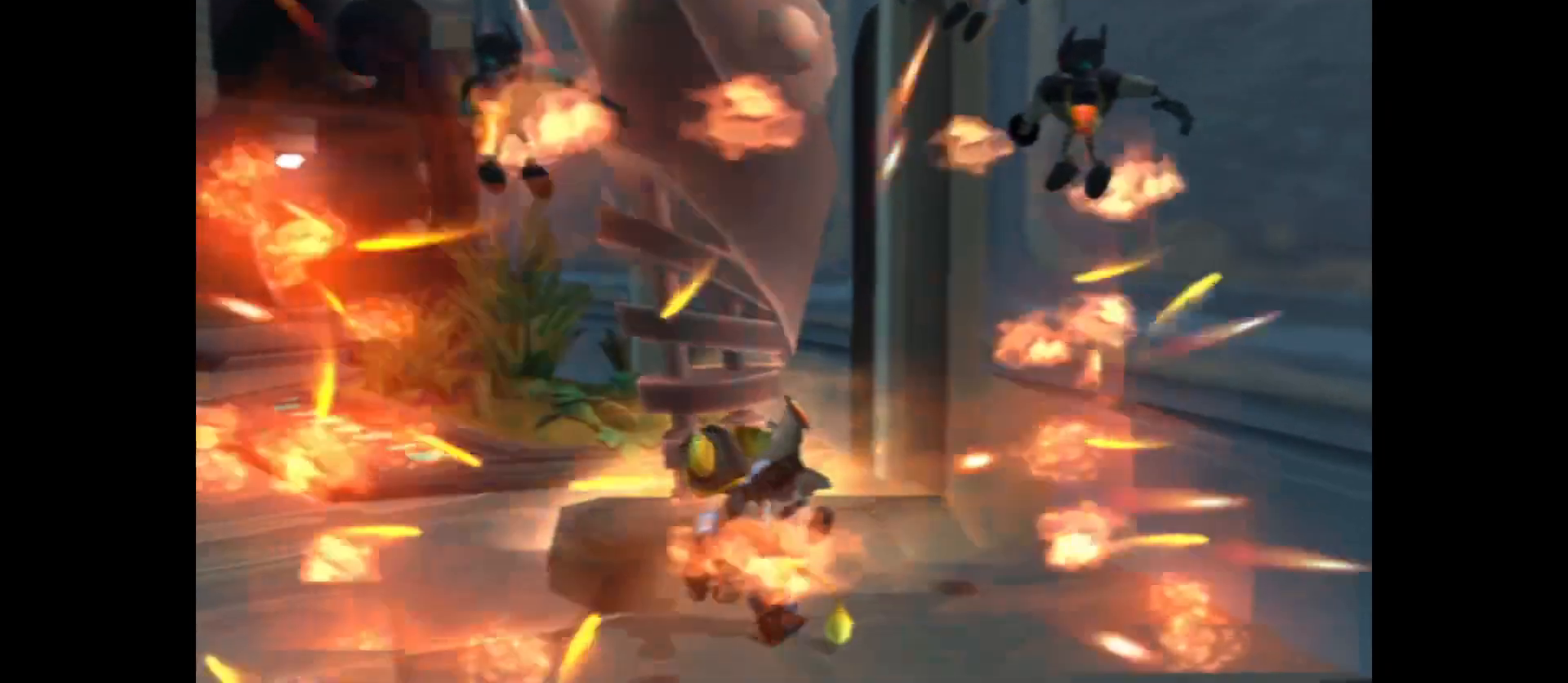
{"buttons": [], "left_stick": "center", "right_stick": "center", "events": []}
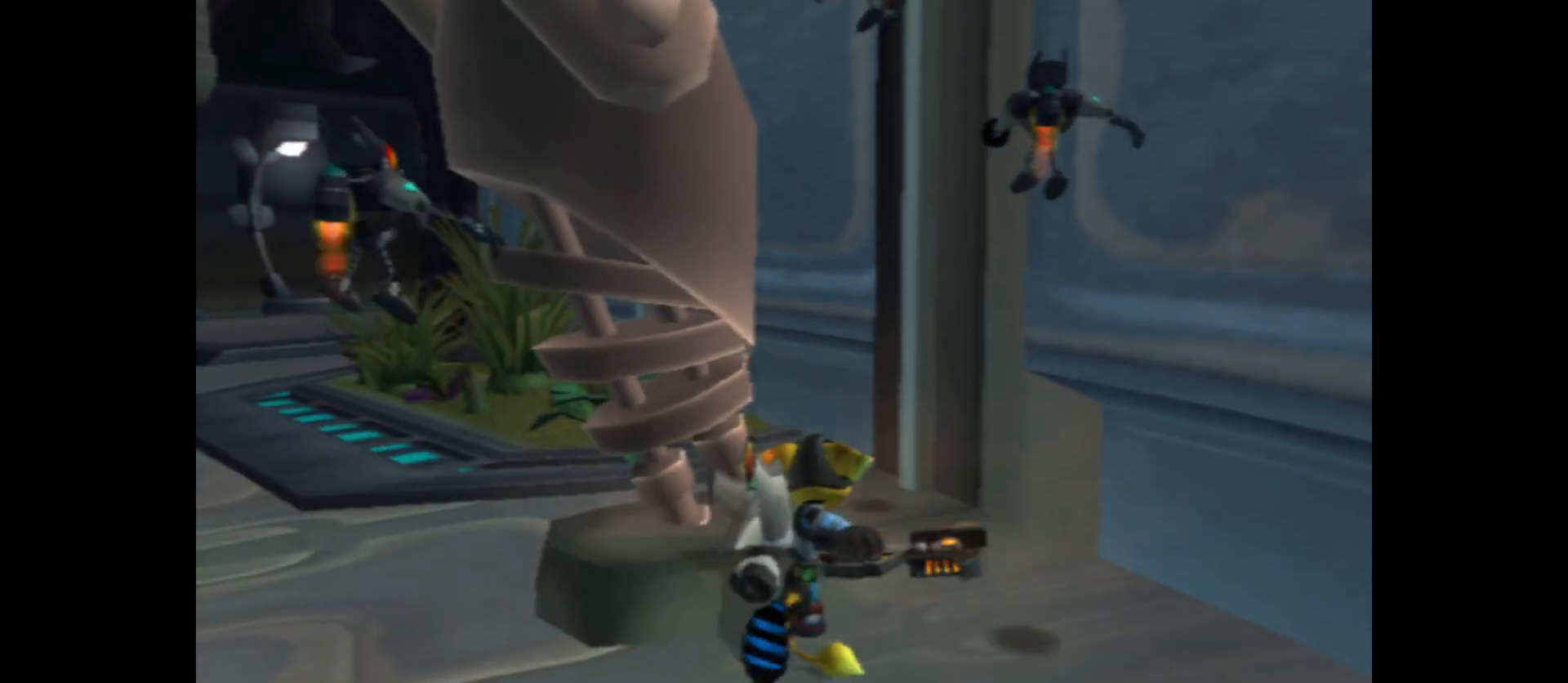
{"buttons": [], "left_stick": "center", "right_stick": "center", "events": [[100, "right_stick", "left"], [400, "right_stick", "center"]]}
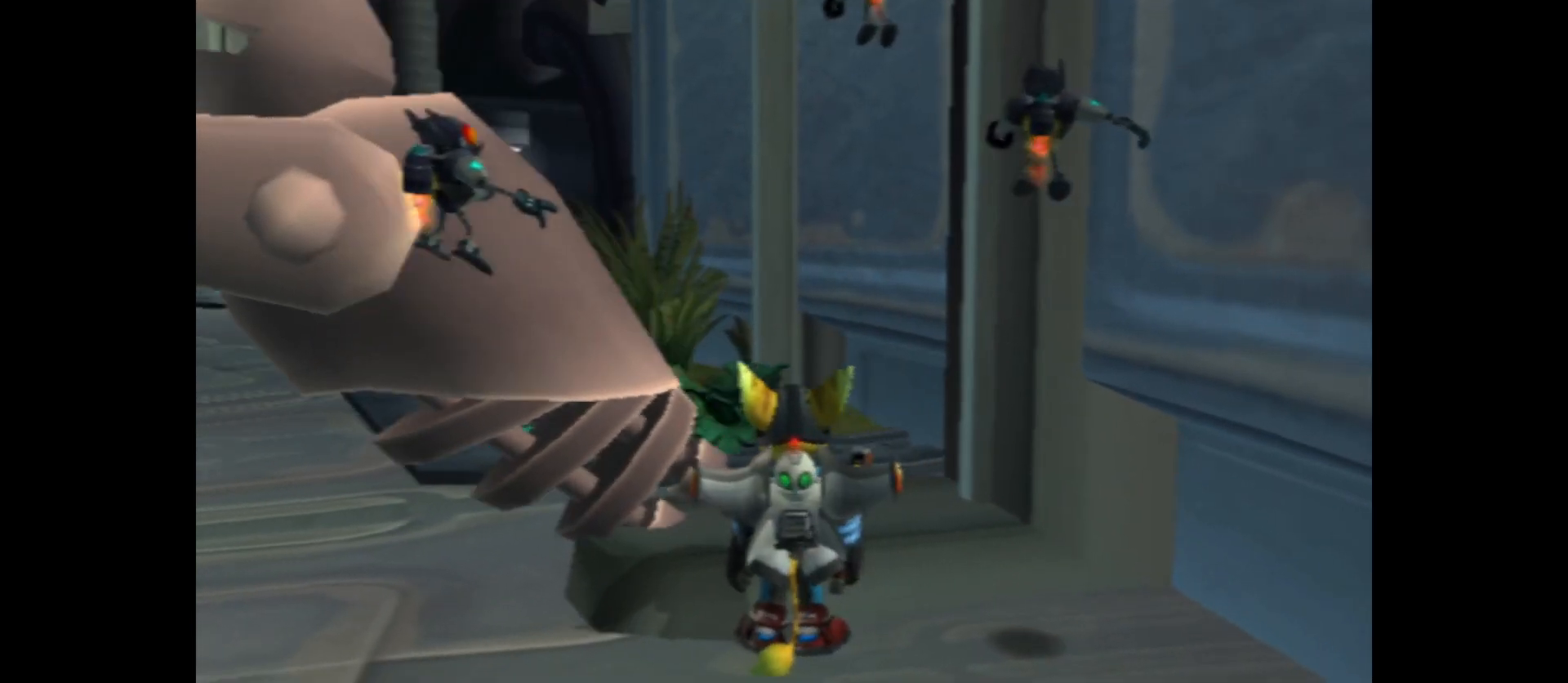
{"buttons": [], "left_stick": "left", "right_stick": "center", "events": [[167, "right_stick", "left"], [300, "left_stick", "left"], [483, "right_stick", "center"]]}
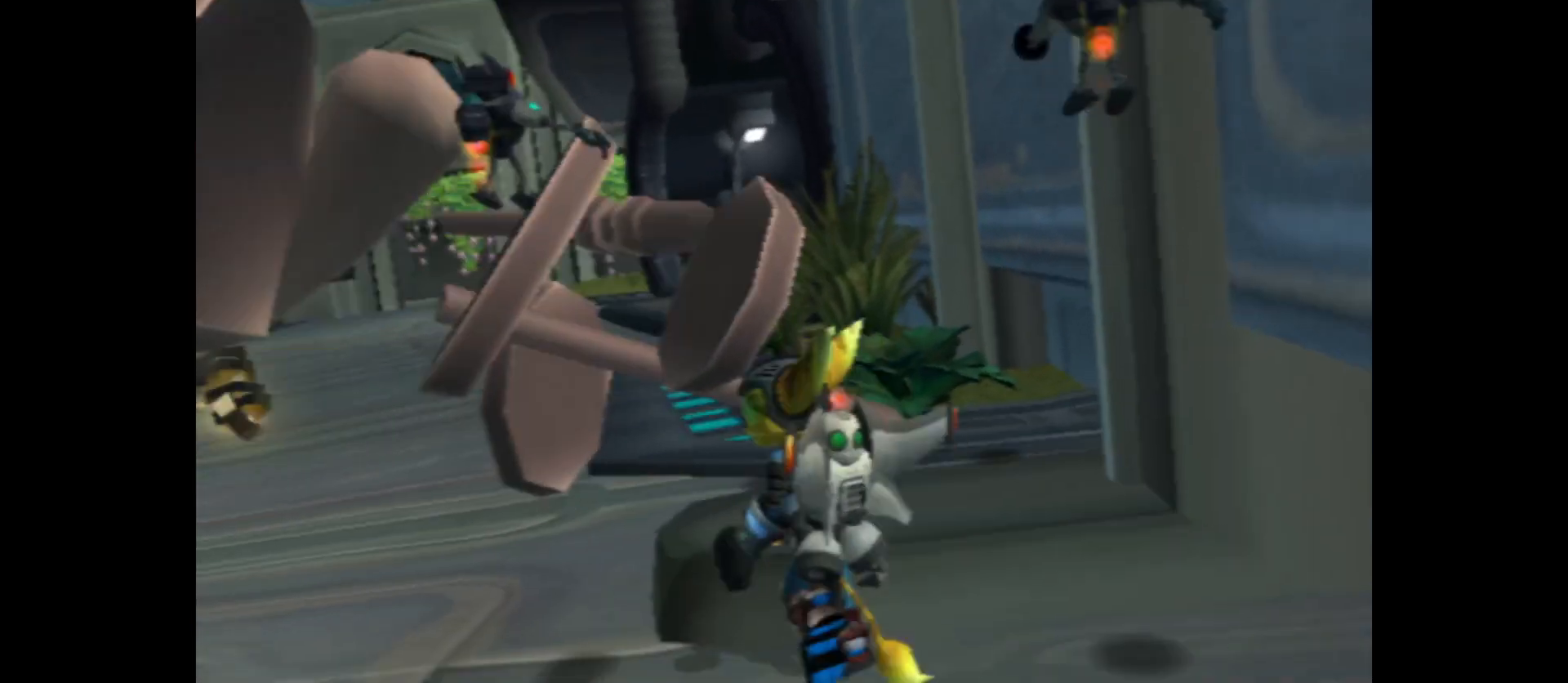
{"buttons": [], "left_stick": "up-left", "right_stick": "center", "events": [[50, "left_stick", "up-left"], [150, "left_stick", "up"], [483, "left_stick", "up-left"]]}
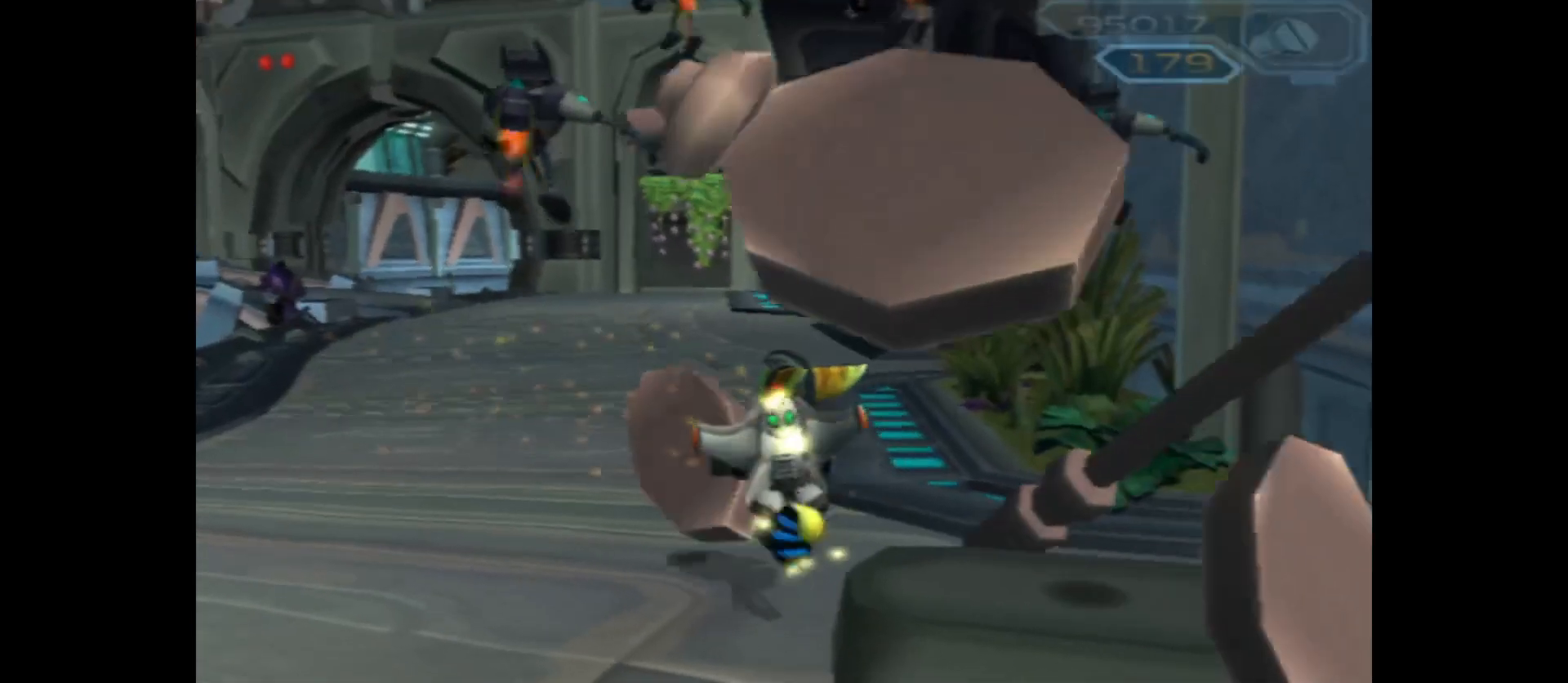
{"buttons": [], "left_stick": "up", "right_stick": "center", "events": [[117, "right_stick", "left"], [150, "left_stick", "up"], [350, "right_stick", "center"]]}
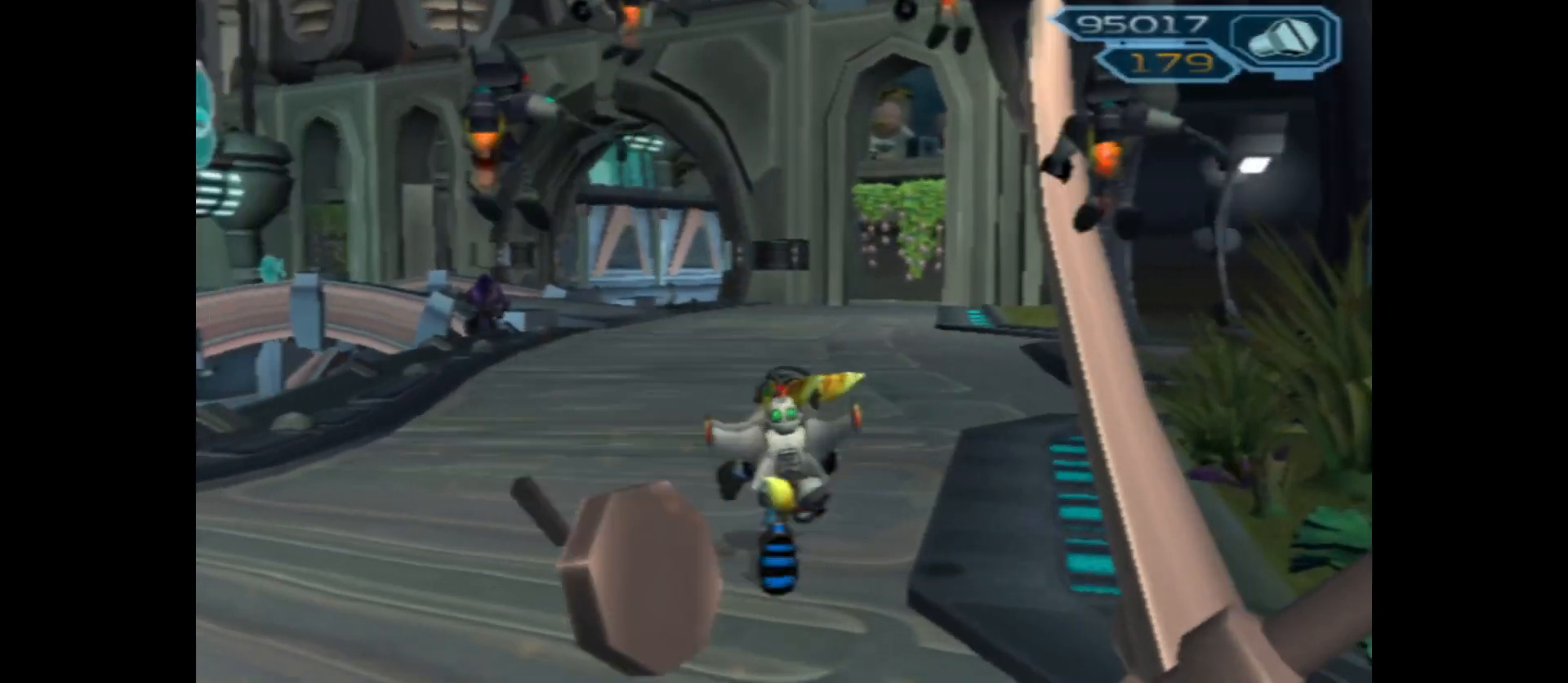
{"buttons": ["R2"], "left_stick": "center", "right_stick": "center", "events": [[333, "R2", "down"], [467, "left_stick", "center"]]}
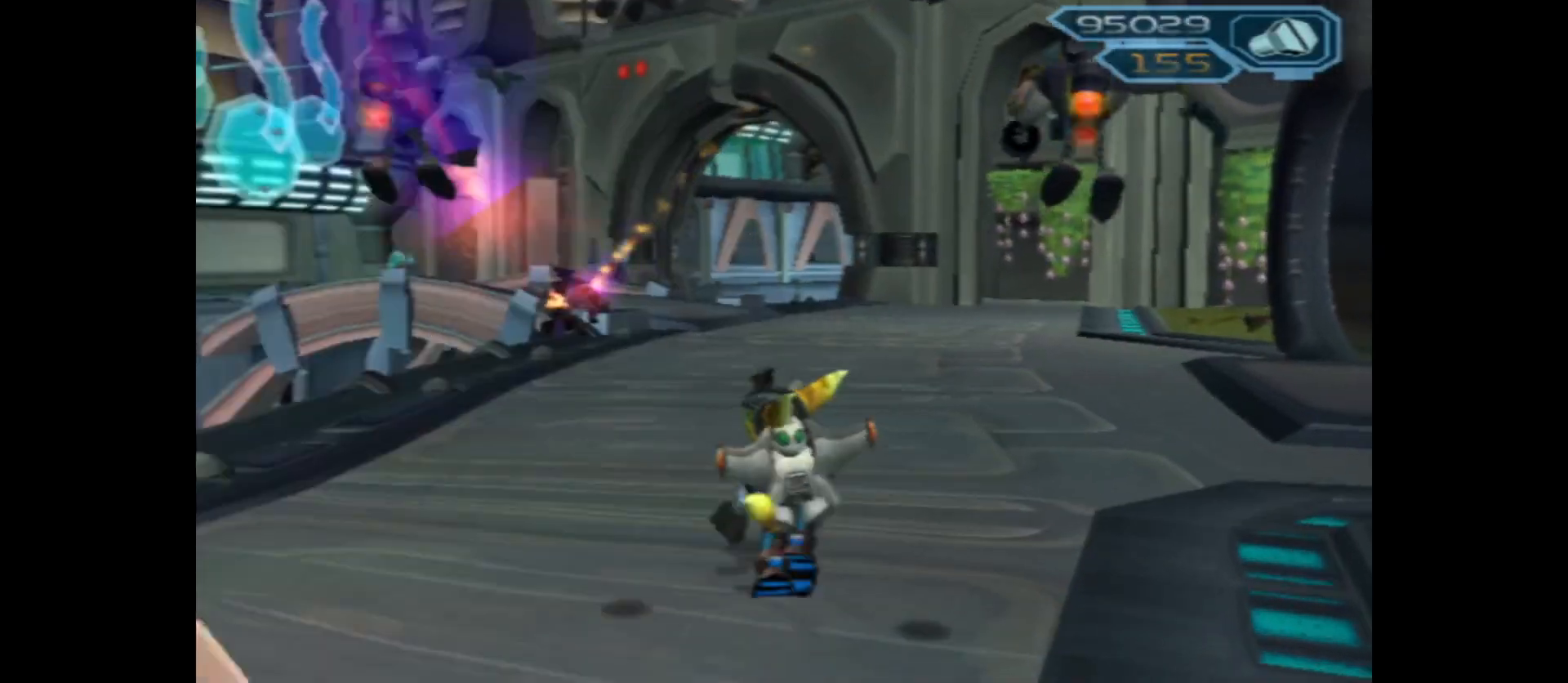
{"buttons": ["R2"], "left_stick": "center", "right_stick": "center", "events": [[400, "X", "down"], [500, "X", "up"]]}
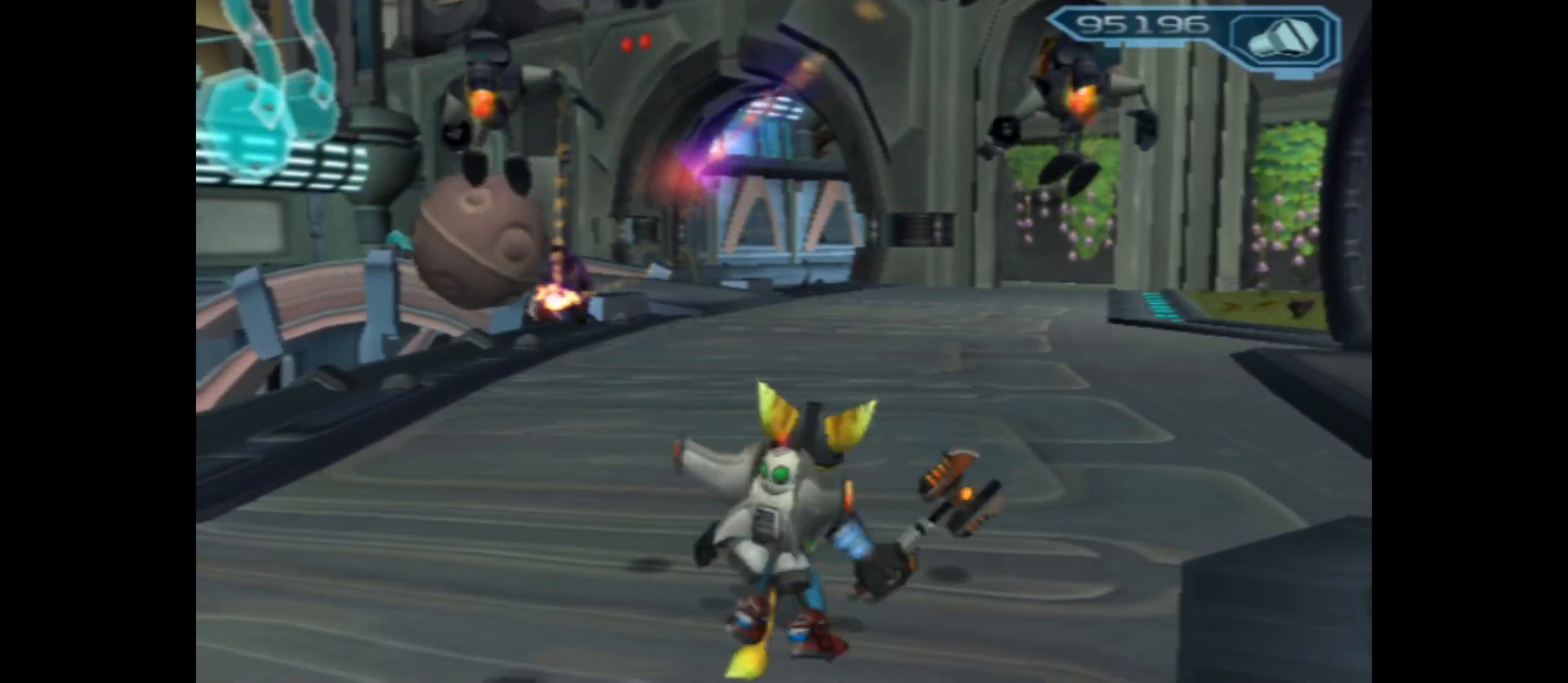
{"buttons": ["R2"], "left_stick": "up", "right_stick": "center", "events": [[267, "left_stick", "up"]]}
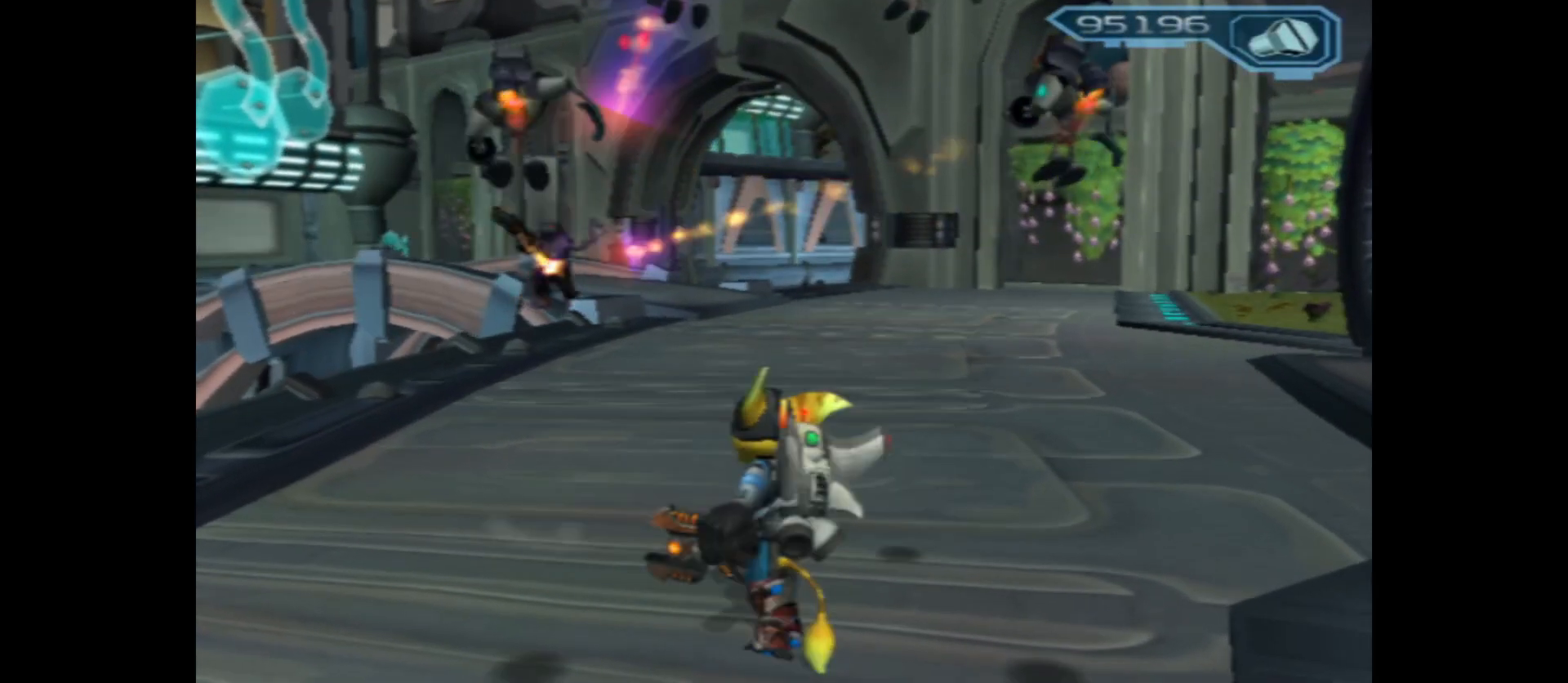
{"buttons": [], "left_stick": "up", "right_stick": "center", "events": [[50, "R2", "up"]]}
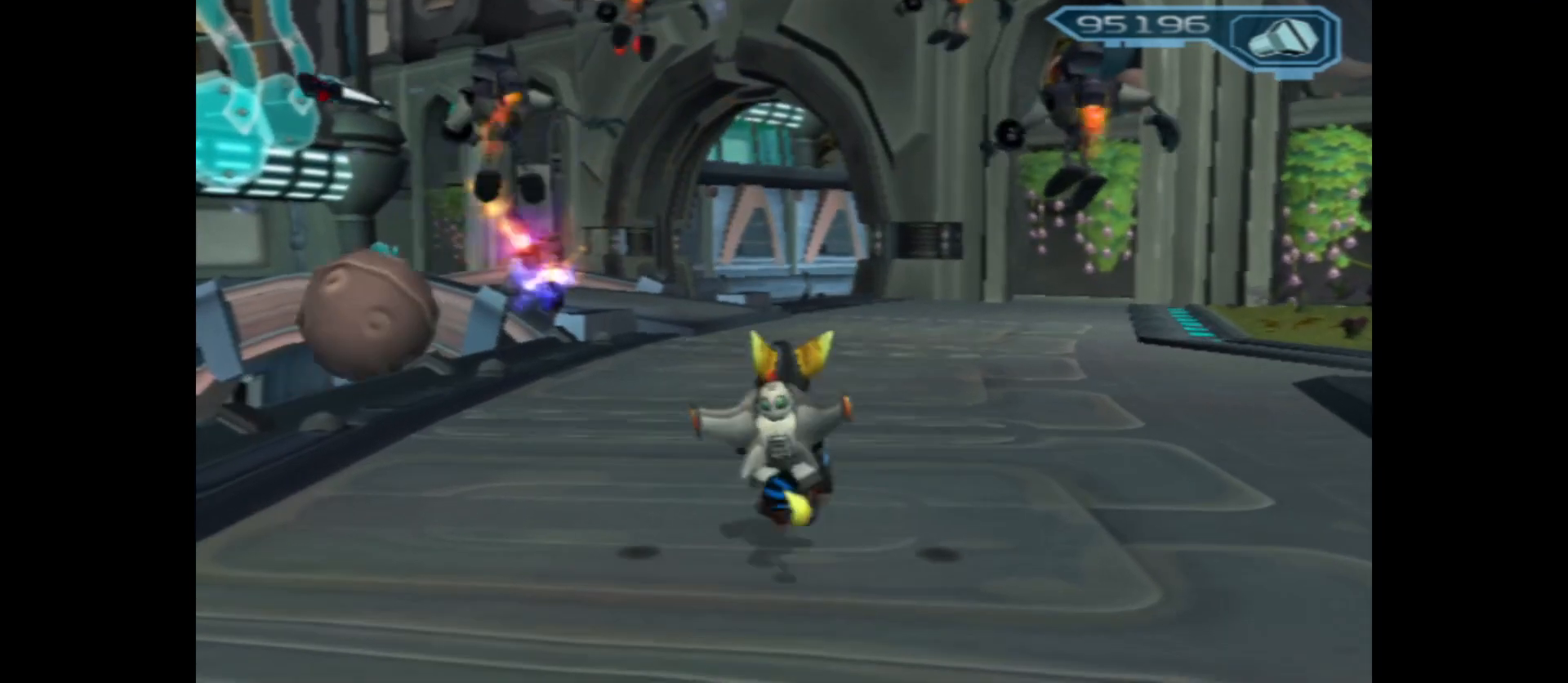
{"buttons": [], "left_stick": "up-right", "right_stick": "left", "events": [[283, "right_stick", "left"], [417, "left_stick", "up-right"]]}
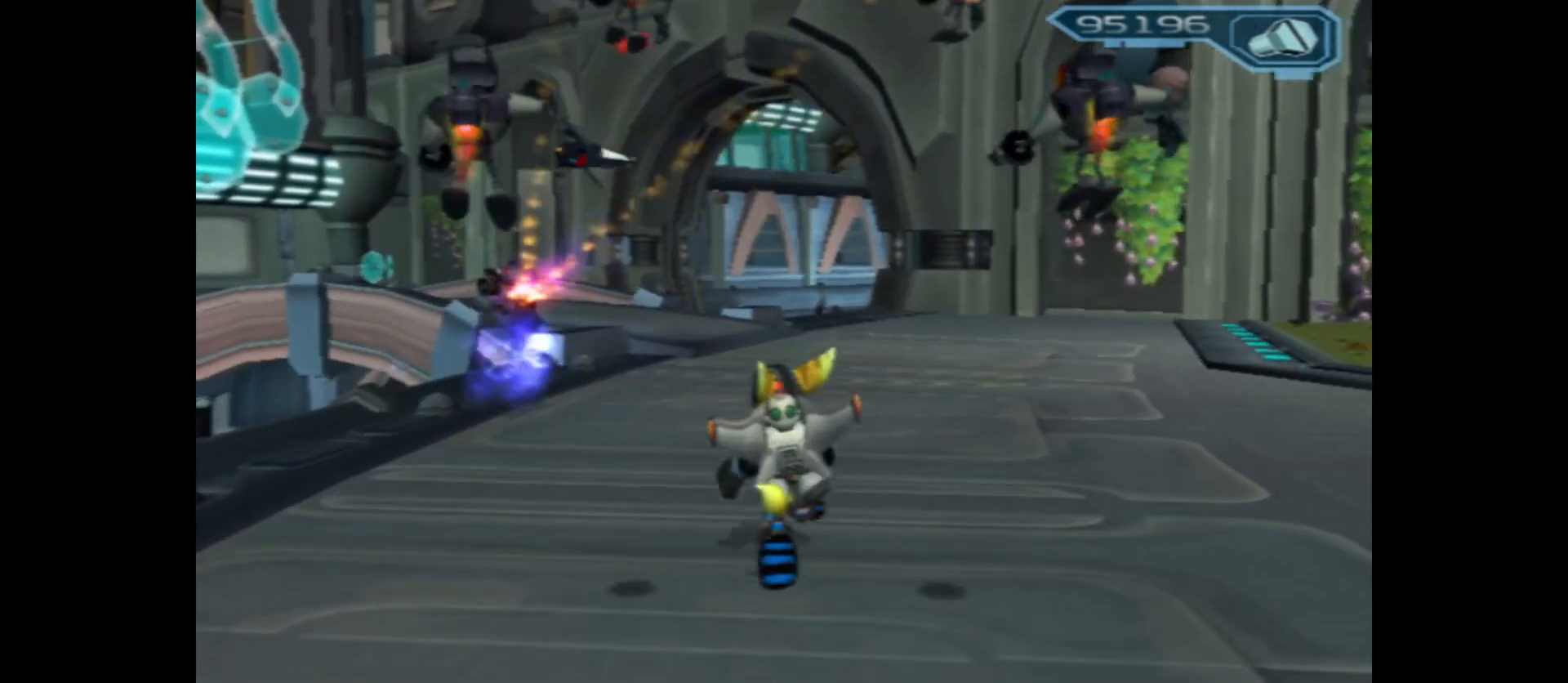
{"buttons": [], "left_stick": "up", "right_stick": "left", "events": [[83, "right_stick", "center"], [117, "left_stick", "up"], [433, "right_stick", "left"]]}
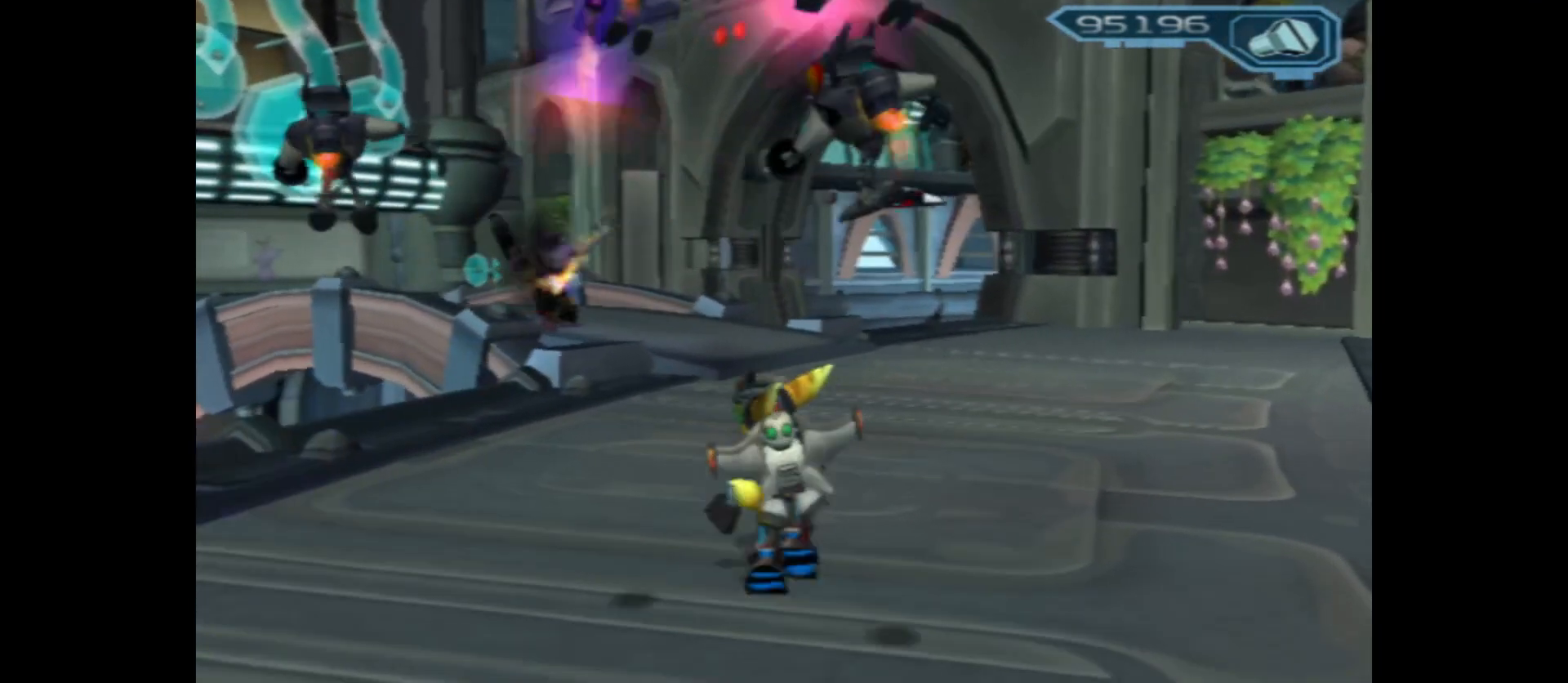
{"buttons": [], "left_stick": "right", "right_stick": "center", "events": [[233, "right_stick", "center"], [300, "left_stick", "up-right"], [483, "left_stick", "right"]]}
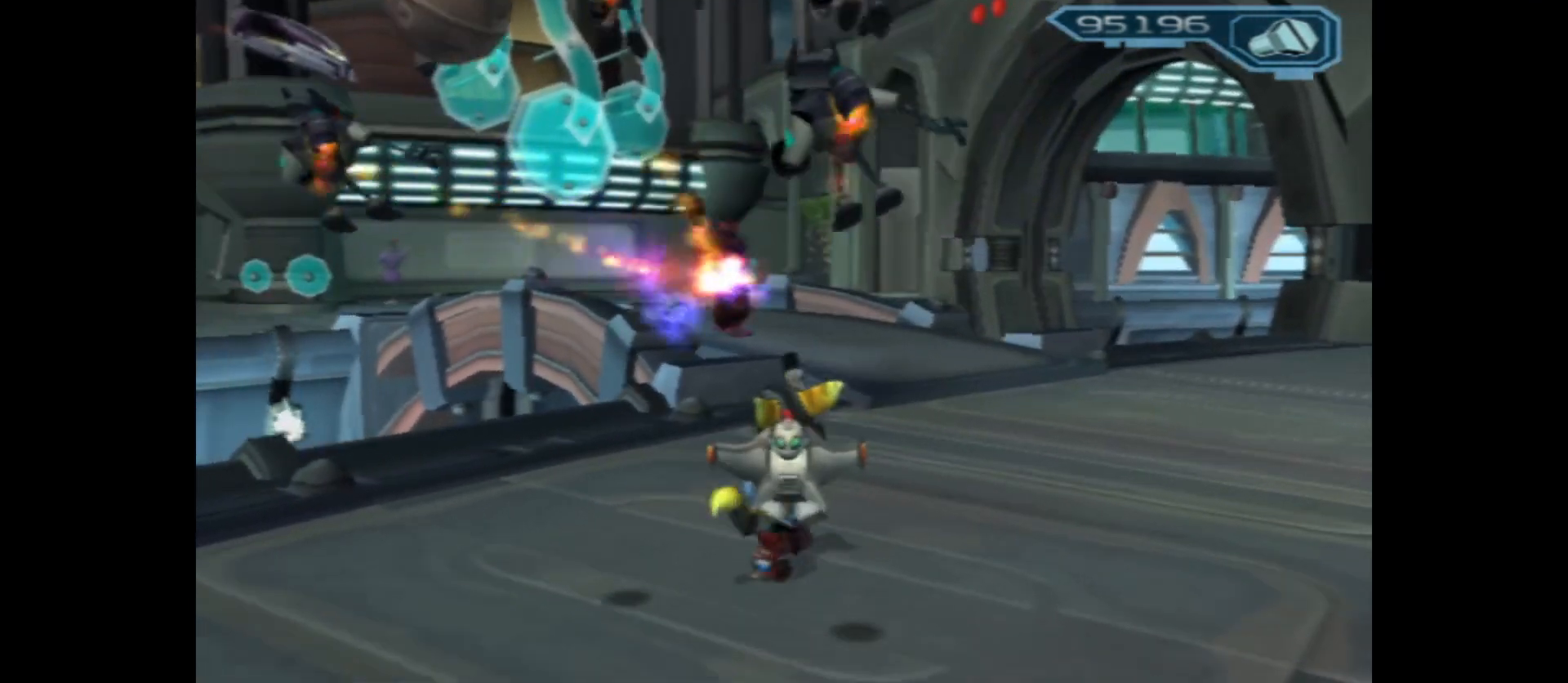
{"buttons": [], "left_stick": "up-right", "right_stick": "center", "events": [[133, "left_stick", "up-right"], [167, "right_stick", "left"], [417, "right_stick", "center"]]}
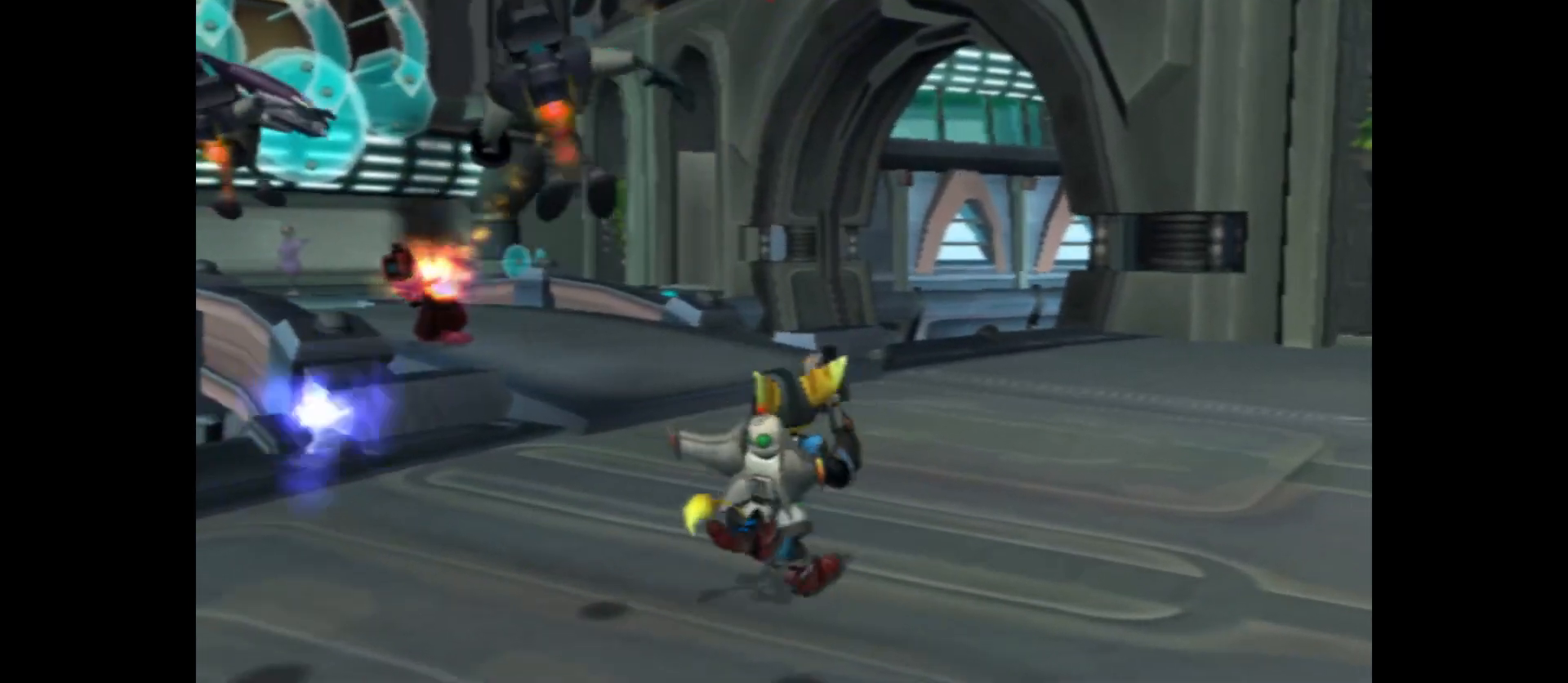
{"buttons": [], "left_stick": "up", "right_stick": "left", "events": [[17, "left_stick", "up"], [350, "right_stick", "left"]]}
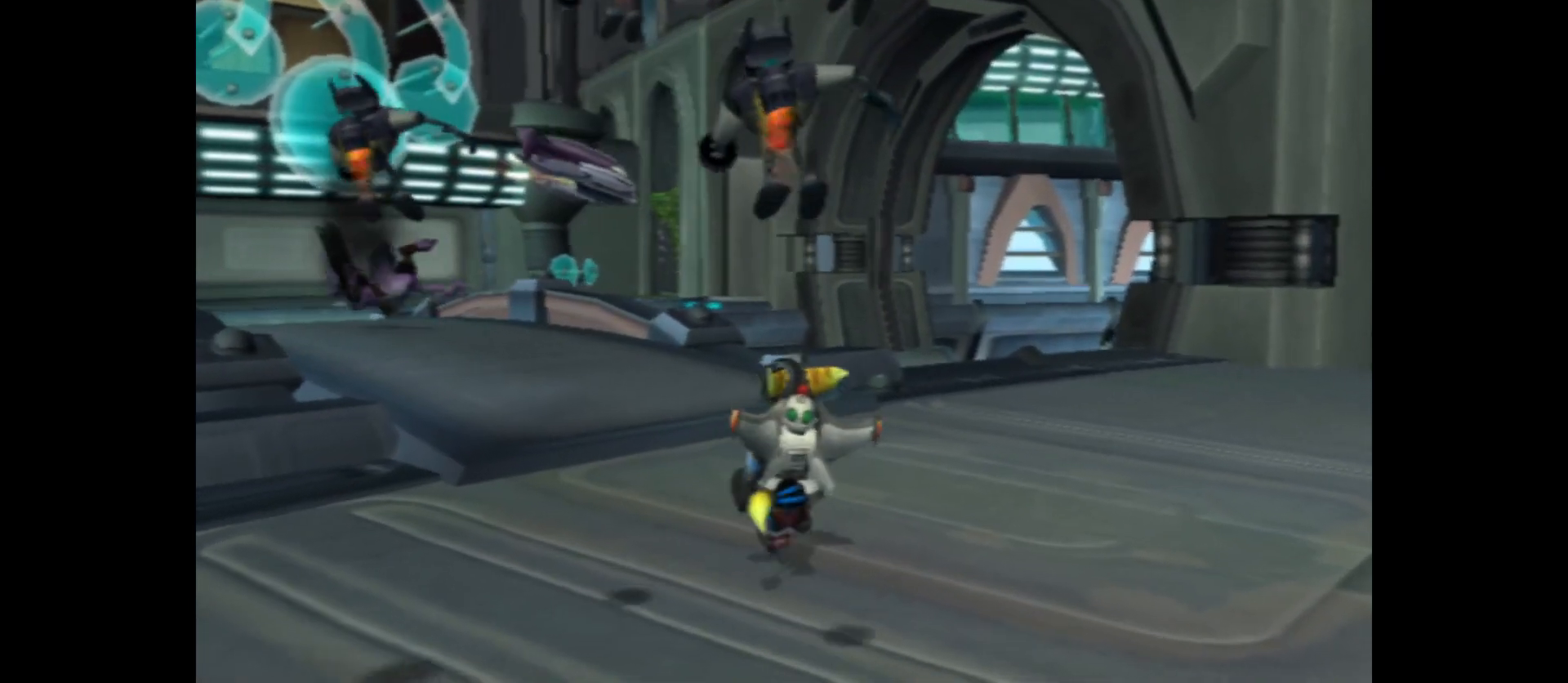
{"buttons": [], "left_stick": "up", "right_stick": "center", "events": [[133, "right_stick", "center"]]}
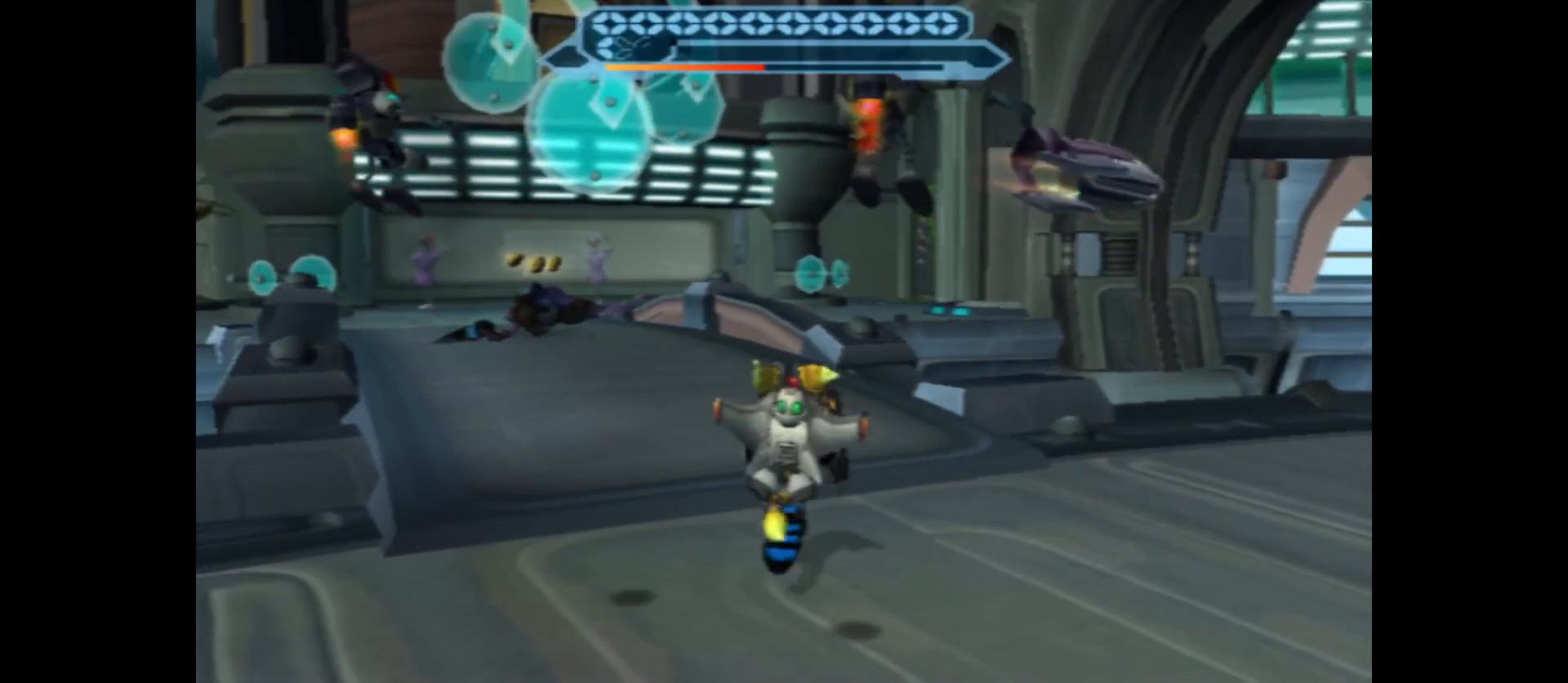
{"buttons": [], "left_stick": "up-left", "right_stick": "center", "events": [[150, "left_stick", "up-left"]]}
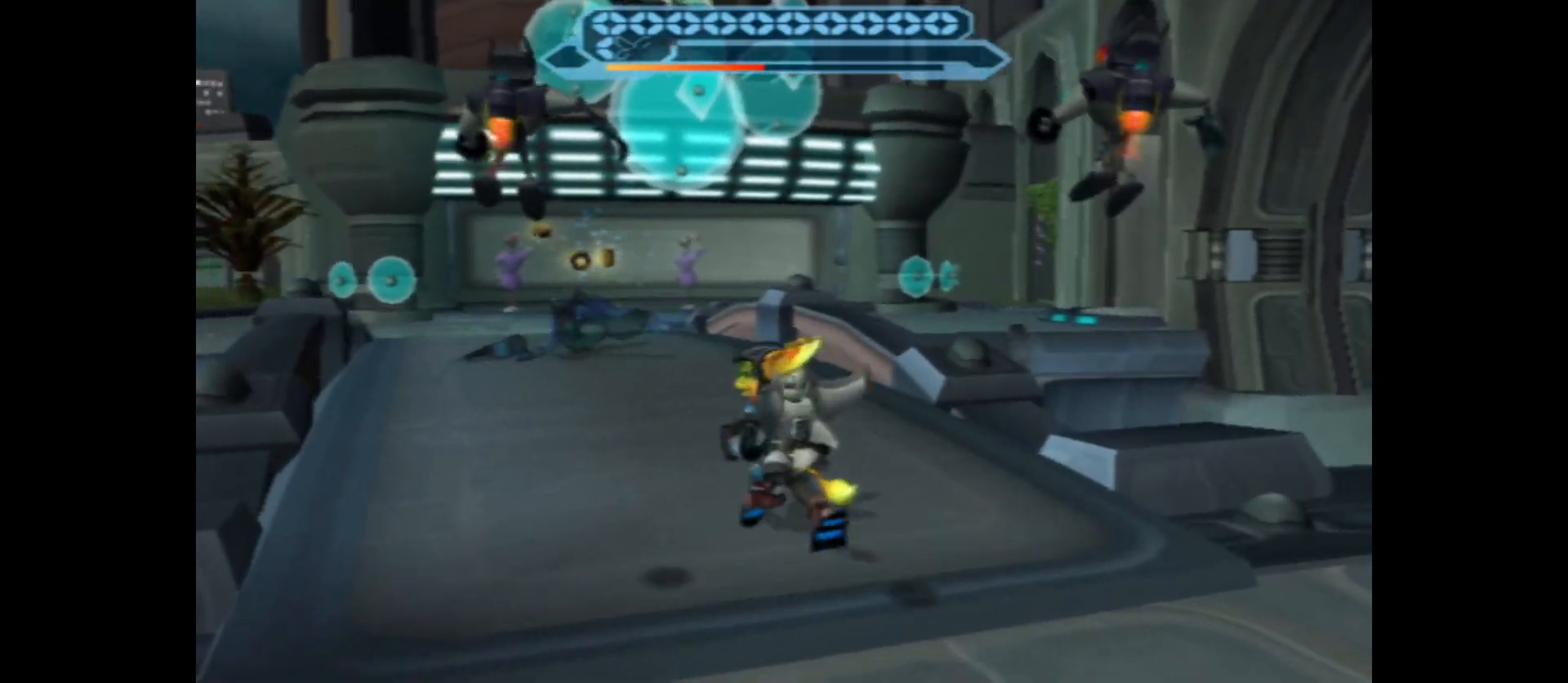
{"buttons": [], "left_stick": "up", "right_stick": "center", "events": [[250, "left_stick", "up"]]}
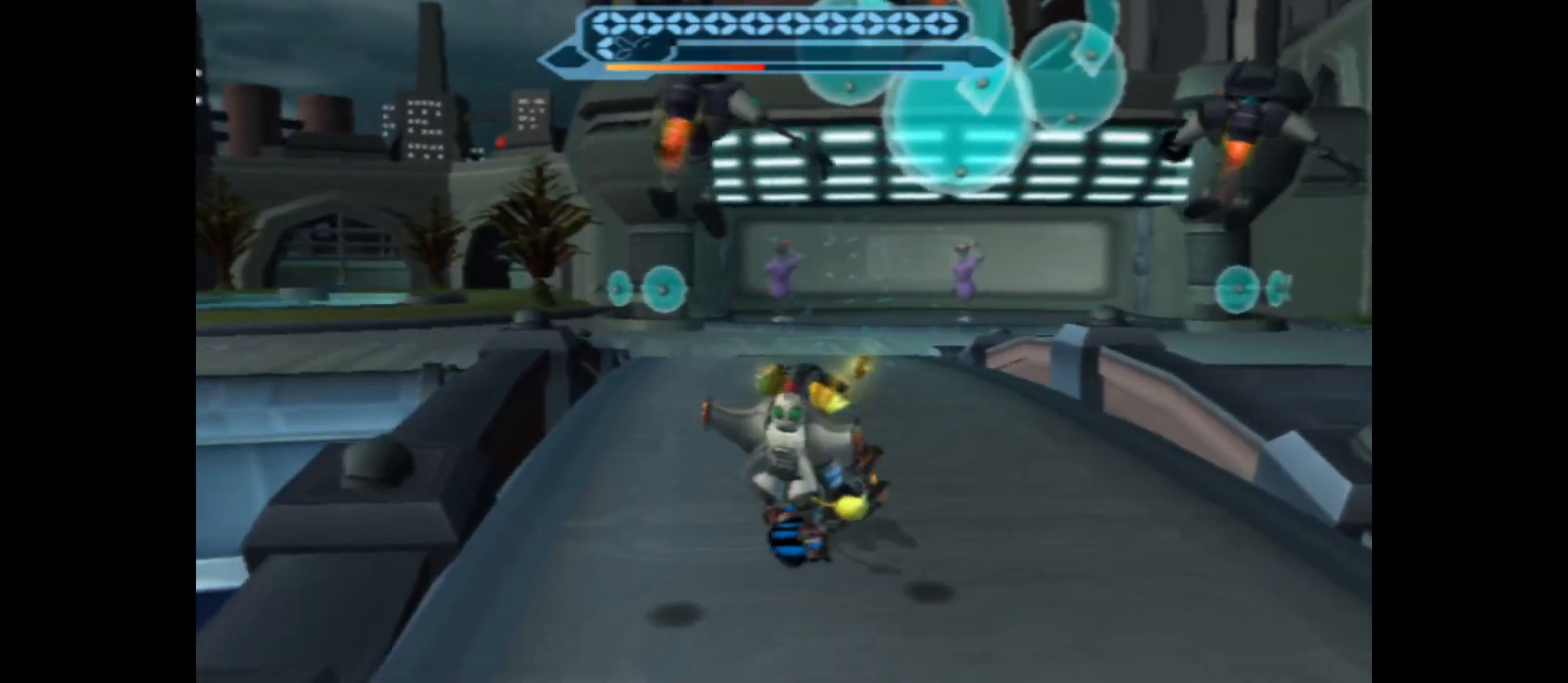
{"buttons": [], "left_stick": "up", "right_stick": "center", "events": []}